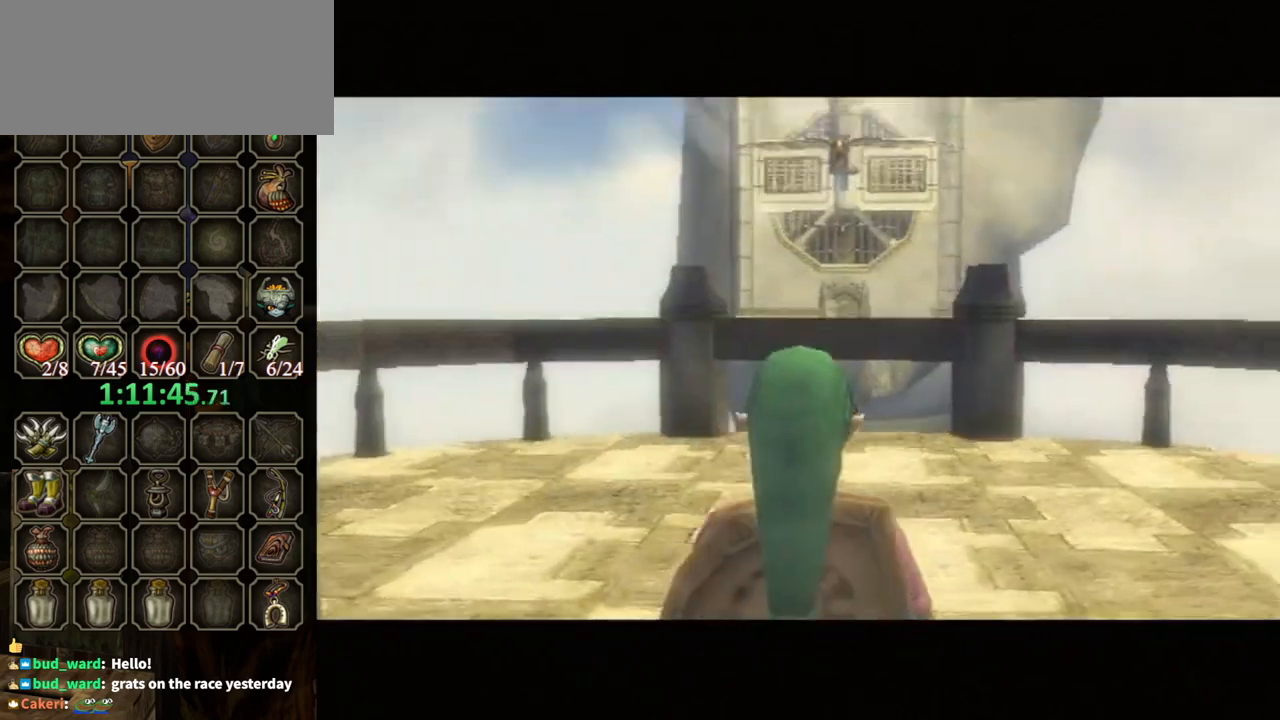
Gameplay with a controller (Nintendo layout); each line is a JSON object with the inputs held at the frame after it. "events" lists button and stick changes between this image and that frame as [ms after this image, input, new state], when the widget could be followed in between. Not read: L3 R3.
{"buttons": [], "left_stick": "up-right", "right_stick": "center", "events": [[133, "left_stick", "up-right"], [400, "right_stick", "up"], [500, "right_stick", "center"]]}
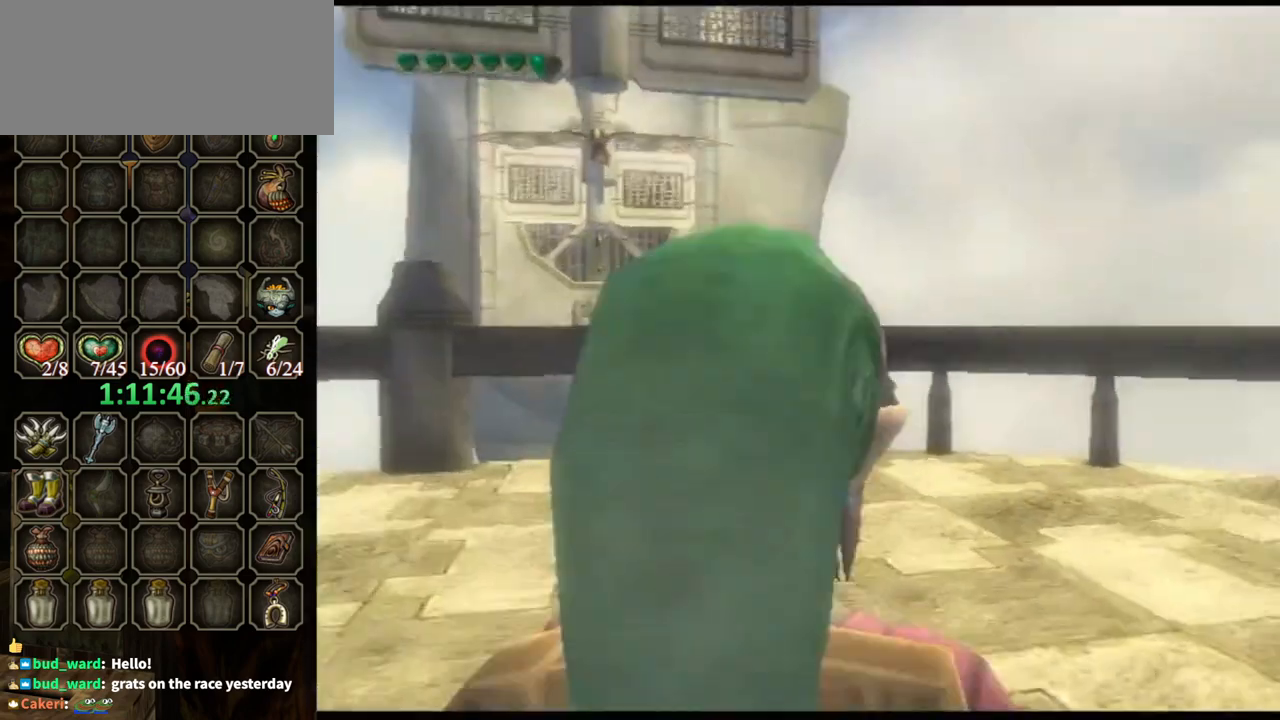
{"buttons": ["Y"], "left_stick": "down-right", "right_stick": "center", "events": [[33, "left_stick", "center"], [100, "Y", "down"], [100, "left_stick", "down-right"]]}
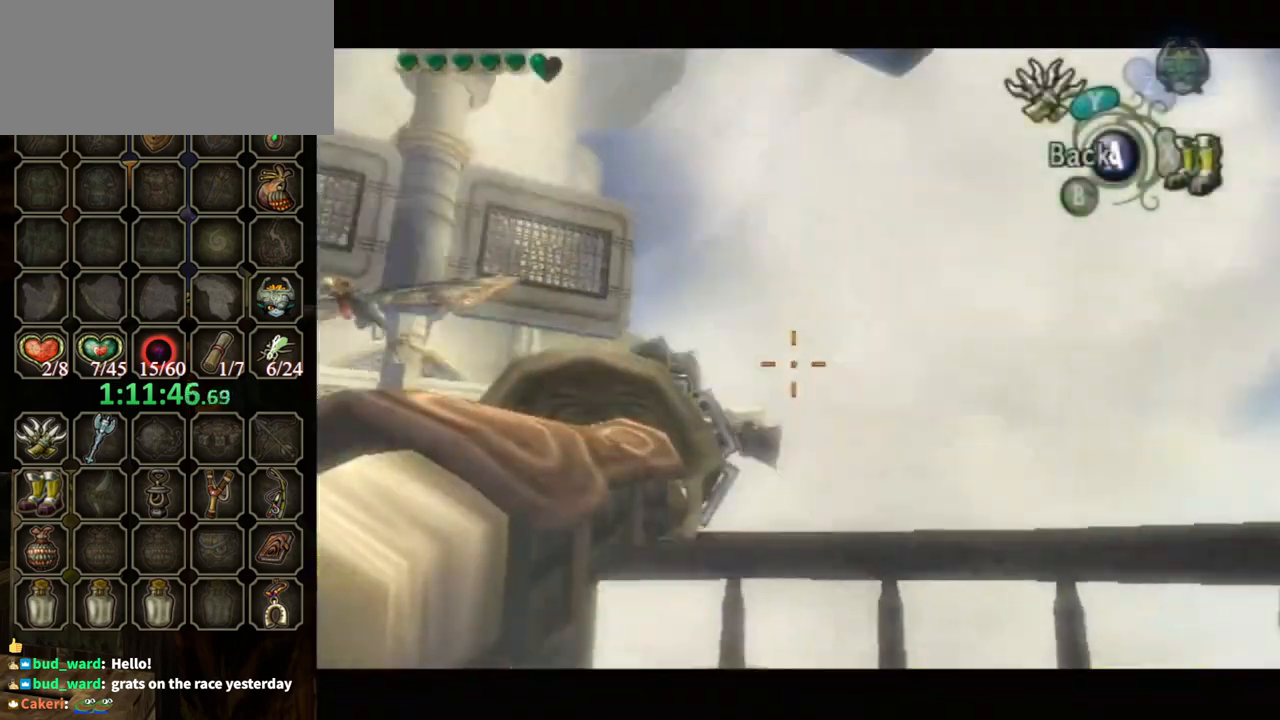
{"buttons": ["Y"], "left_stick": "down-left", "right_stick": "center", "events": [[433, "left_stick", "down-left"]]}
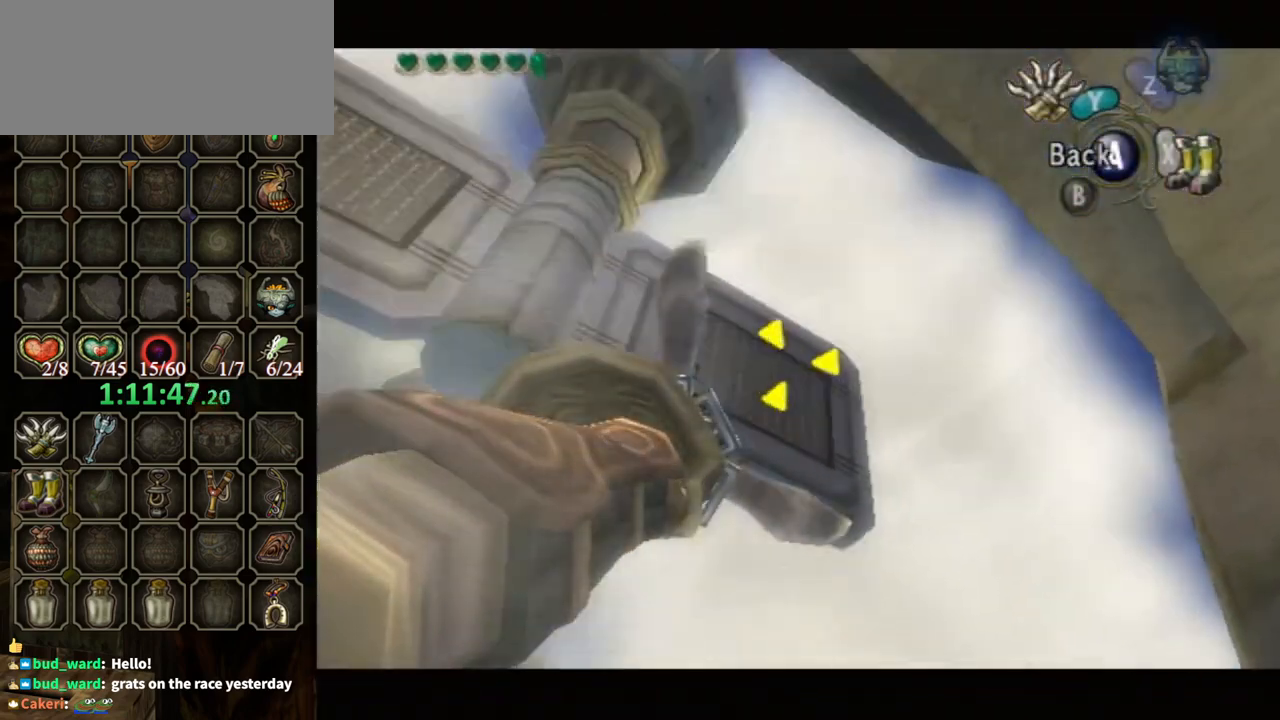
{"buttons": [], "left_stick": "center", "right_stick": "center", "events": [[100, "Y", "up"], [200, "left_stick", "center"]]}
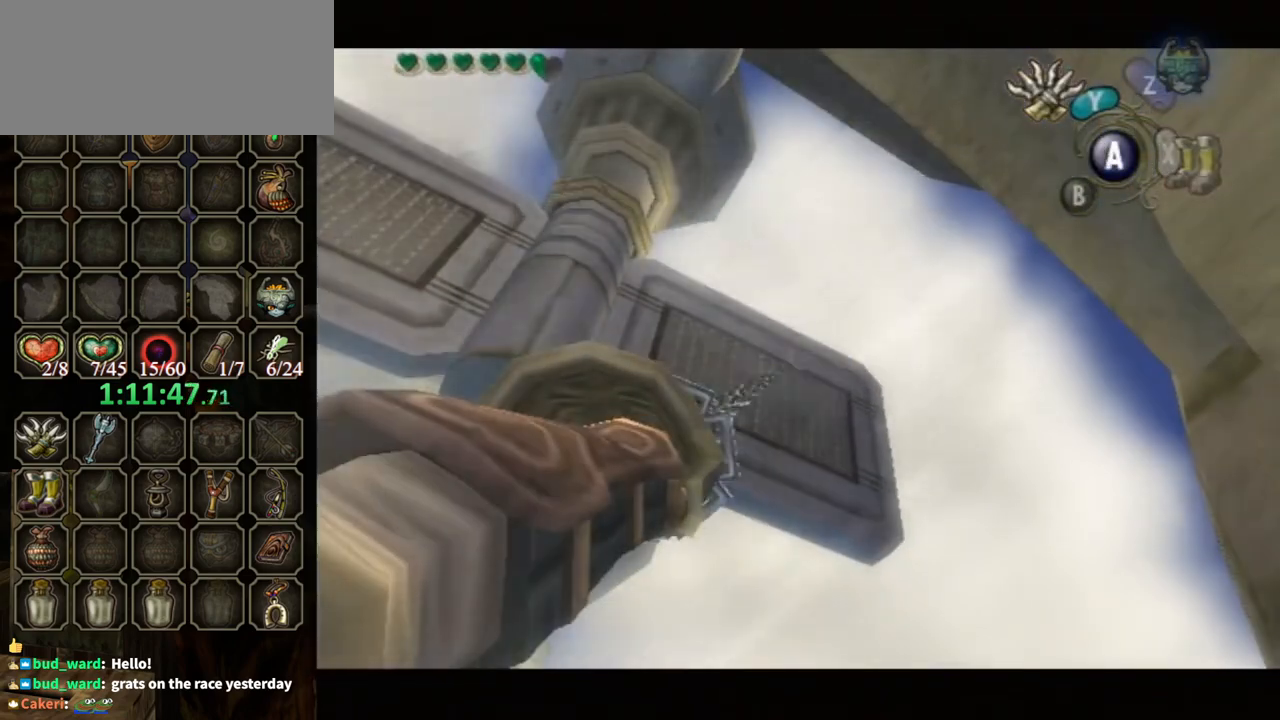
{"buttons": [], "left_stick": "center", "right_stick": "center", "events": []}
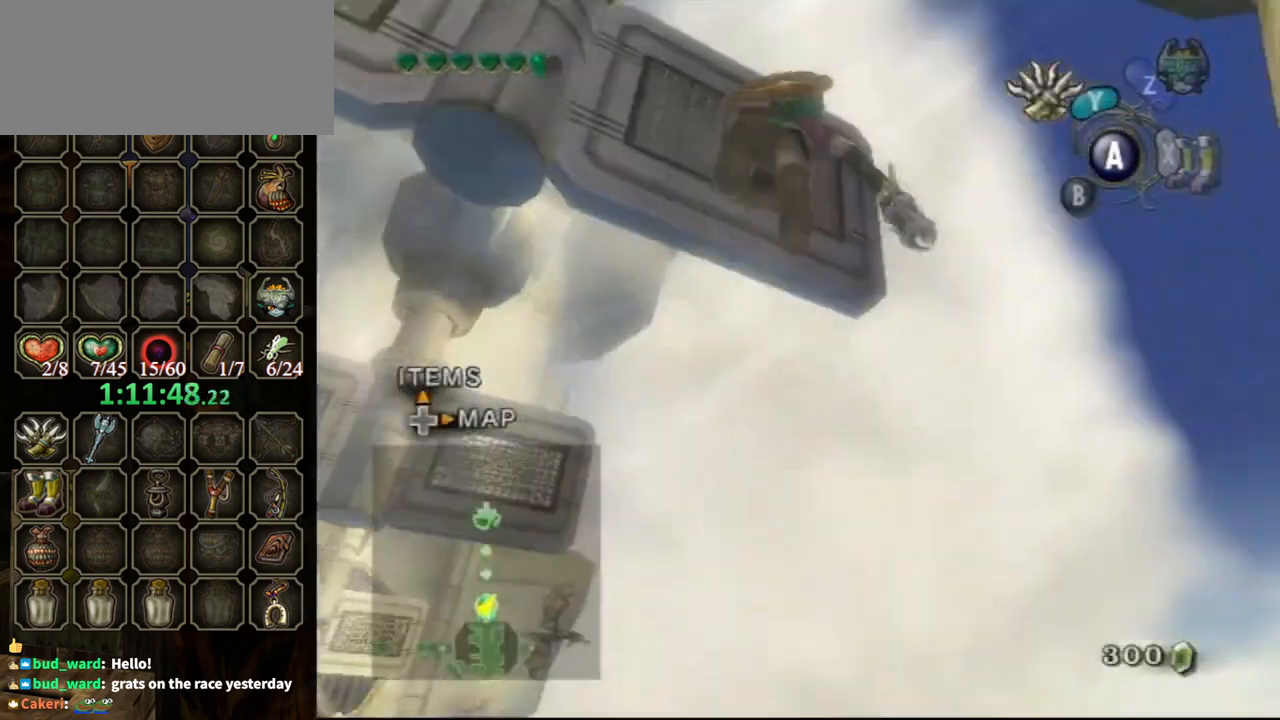
{"buttons": [], "left_stick": "center", "right_stick": "center", "events": []}
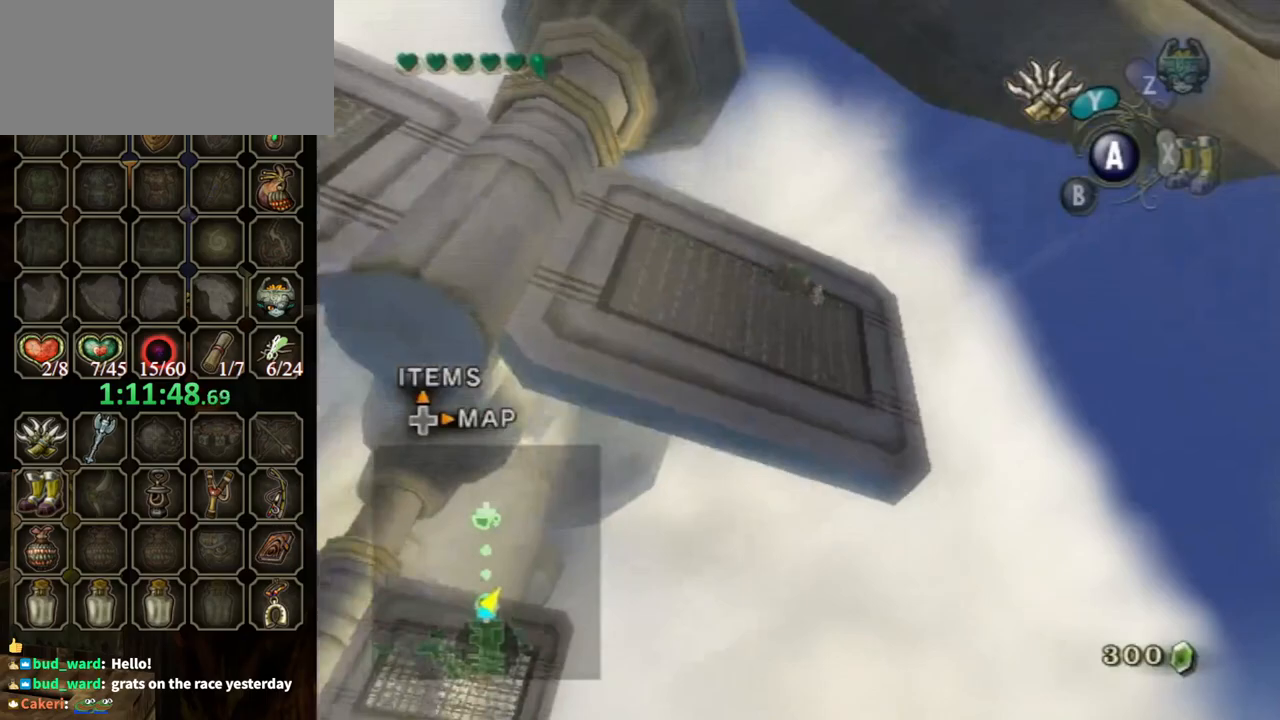
{"buttons": [], "left_stick": "center", "right_stick": "center", "events": [[367, "Y", "down"], [400, "Y", "up"]]}
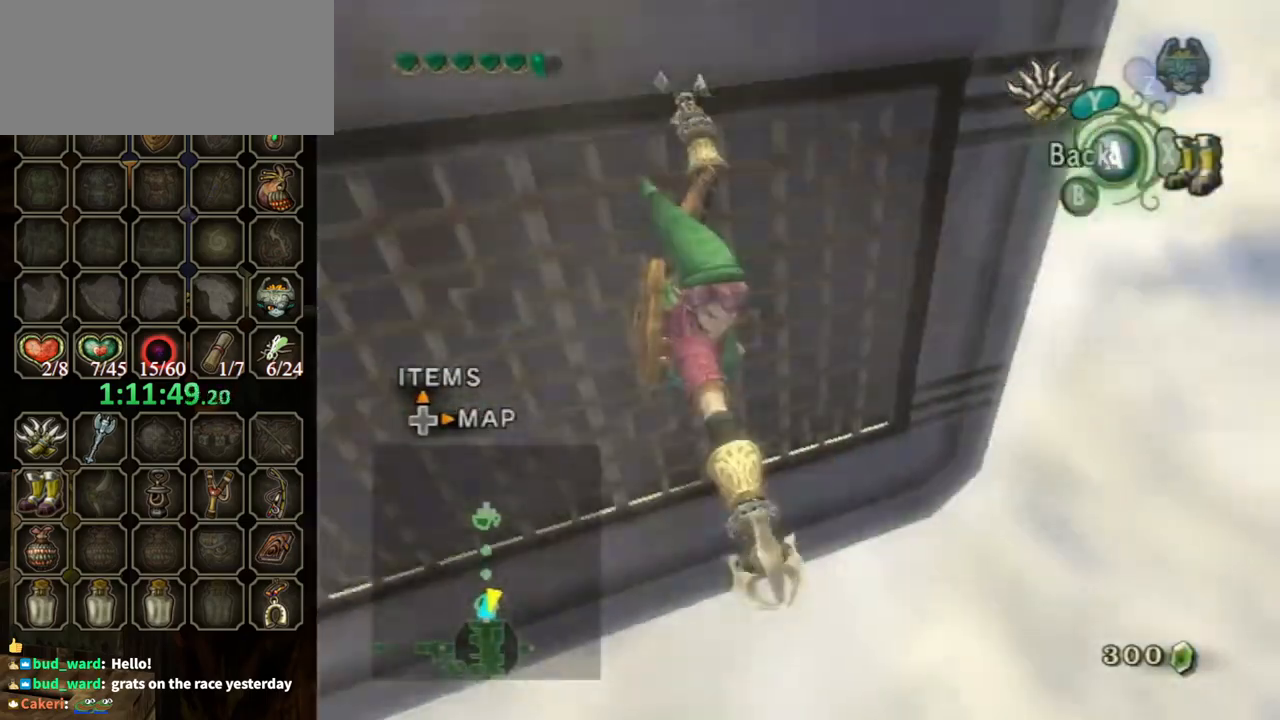
{"buttons": ["Y"], "left_stick": "center", "right_stick": "center", "events": [[33, "Y", "down"], [67, "left_stick", "up-right"], [100, "Y", "up"], [167, "Y", "down"], [200, "left_stick", "center"]]}
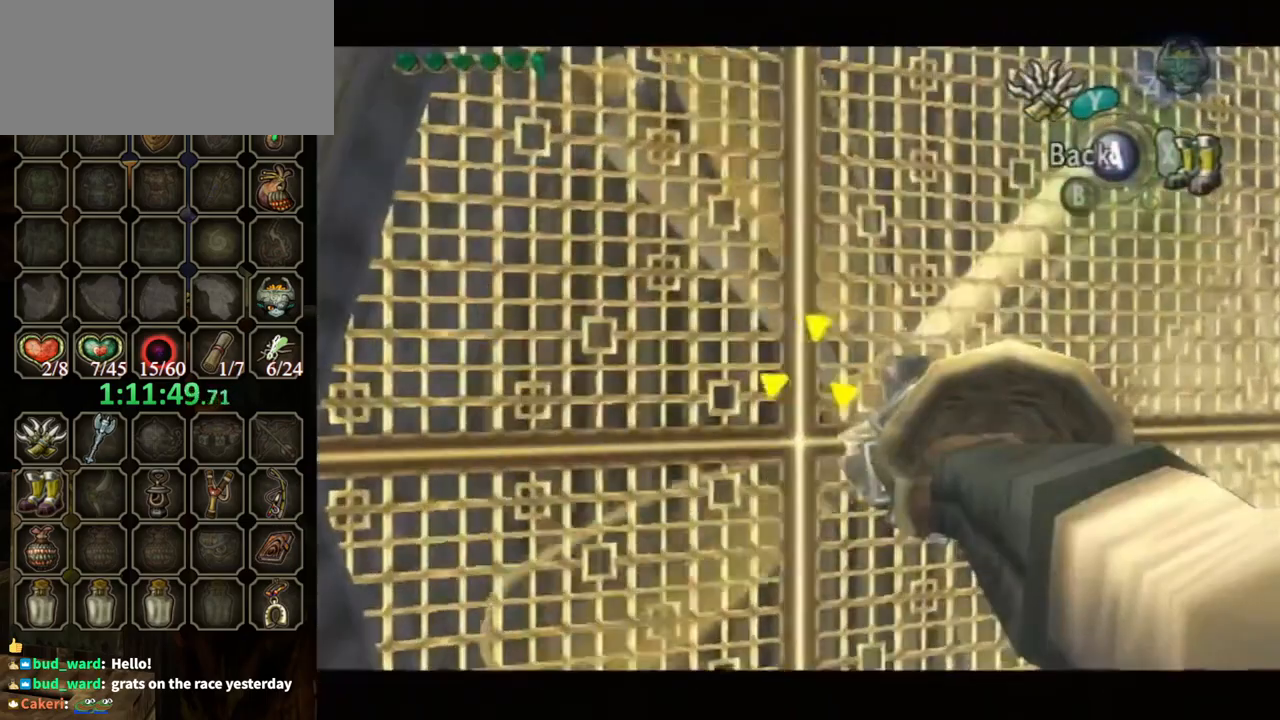
{"buttons": ["Y"], "left_stick": "center", "right_stick": "center", "events": []}
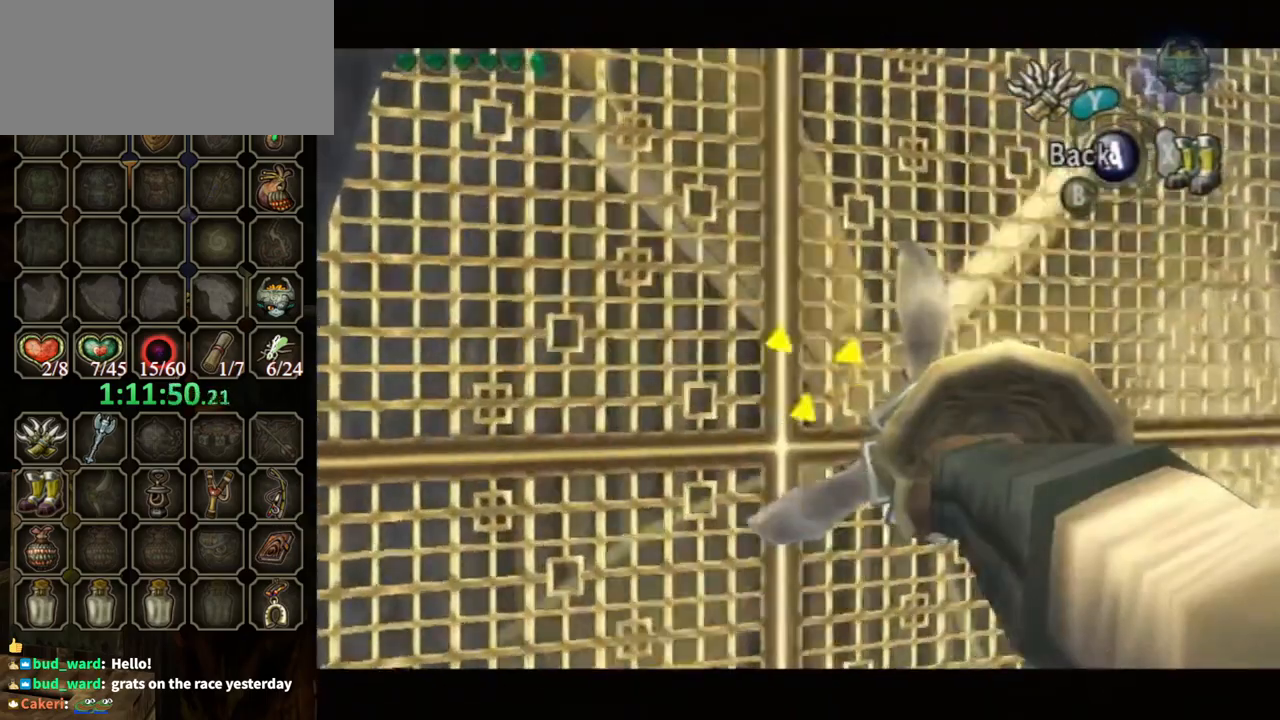
{"buttons": ["Y"], "left_stick": "right", "right_stick": "center", "events": [[400, "left_stick", "right"]]}
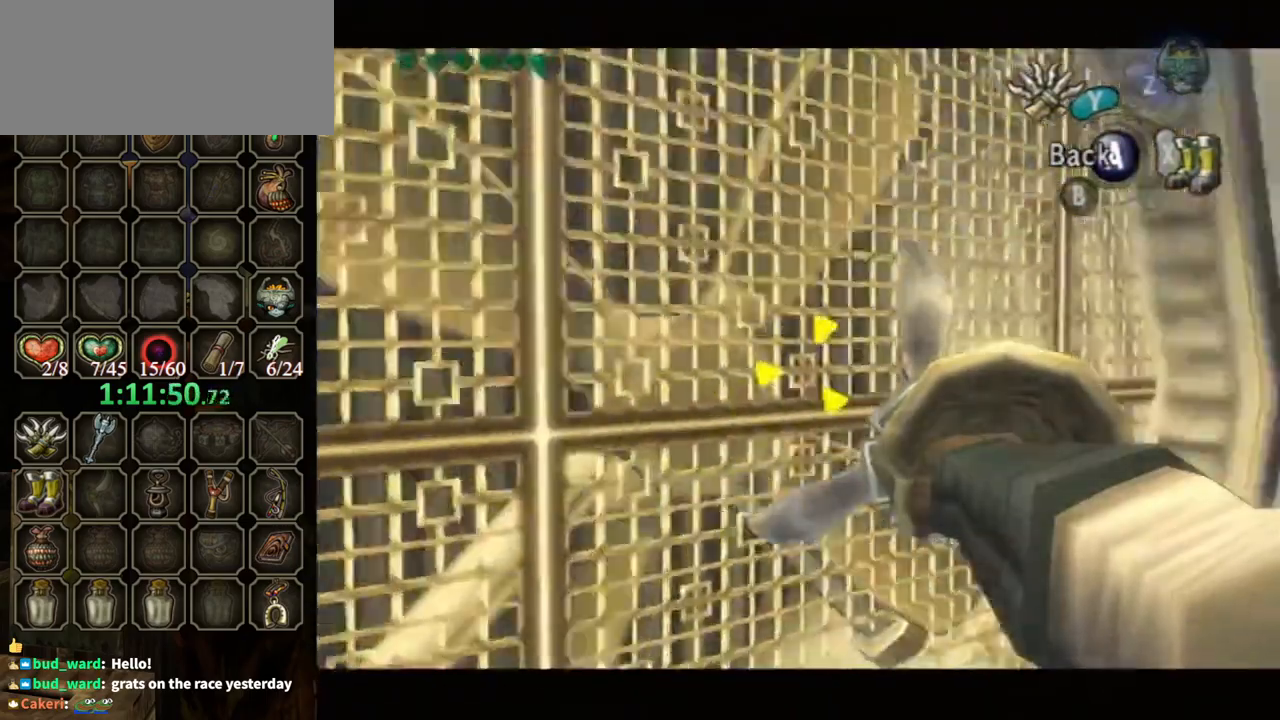
{"buttons": ["Y"], "left_stick": "right", "right_stick": "center", "events": []}
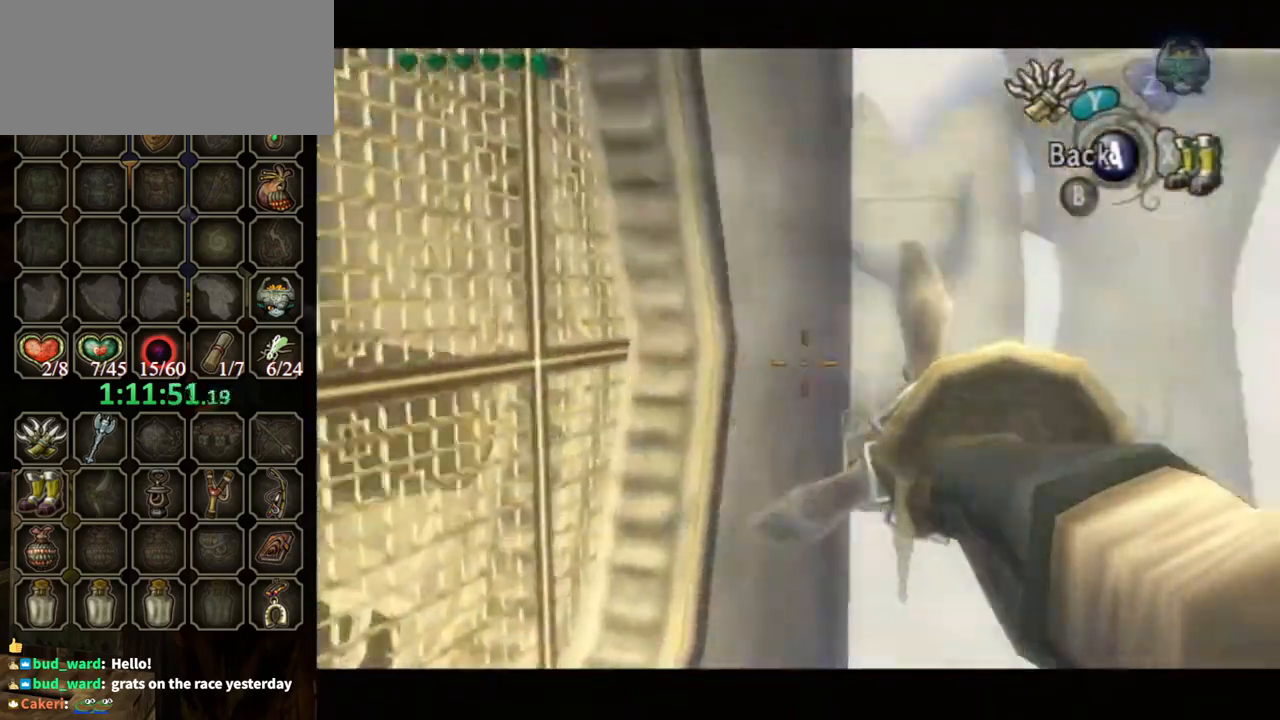
{"buttons": ["Y"], "left_stick": "right", "right_stick": "center", "events": []}
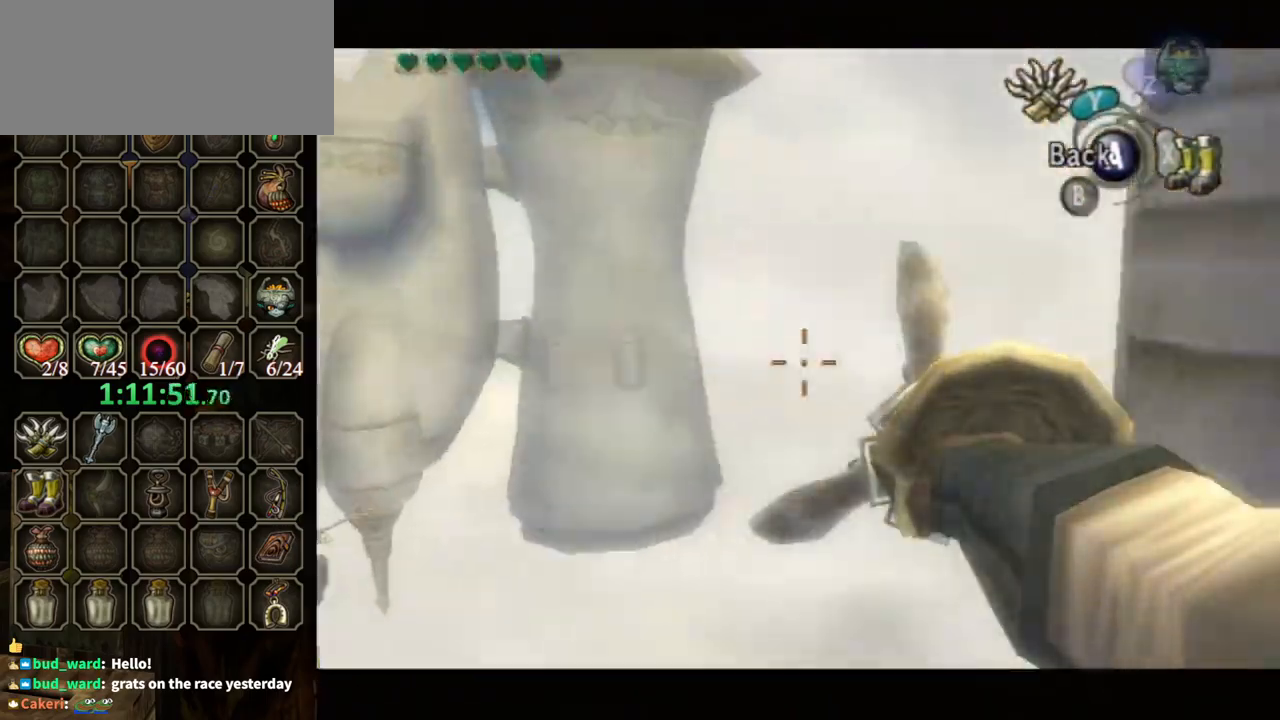
{"buttons": ["Y"], "left_stick": "right", "right_stick": "center", "events": []}
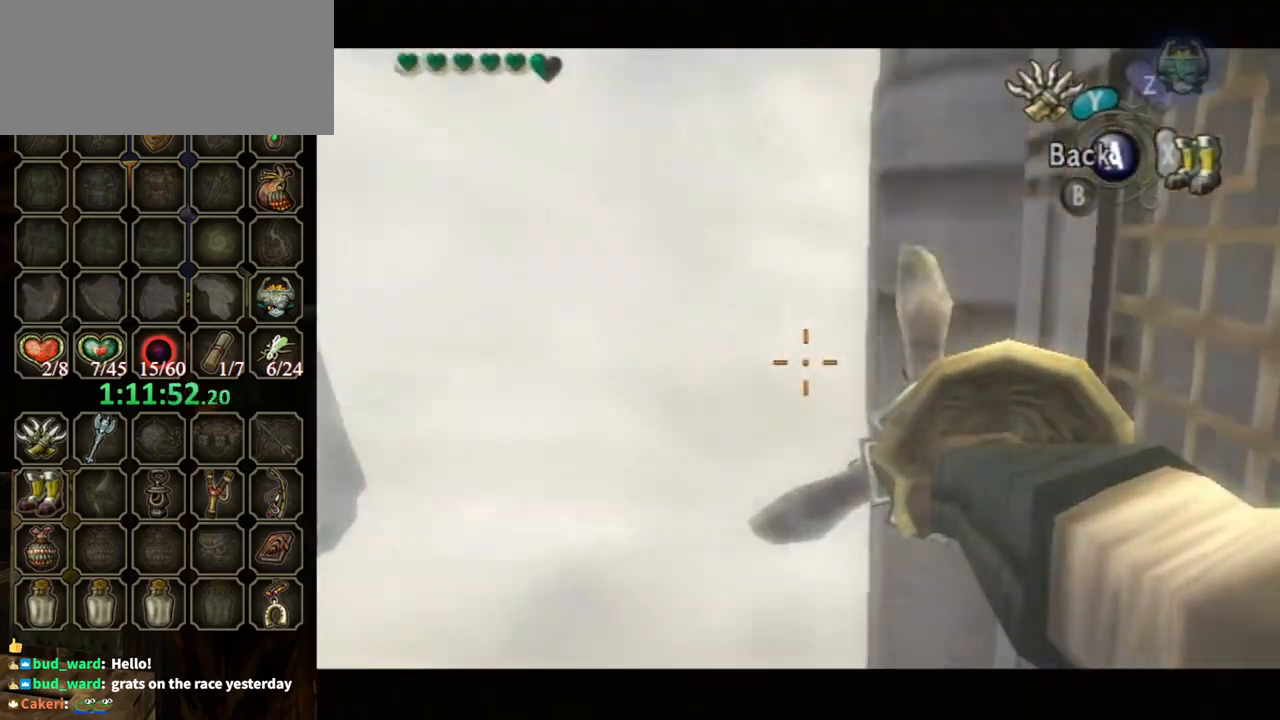
{"buttons": ["Y"], "left_stick": "down-right", "right_stick": "center", "events": [[433, "left_stick", "center"], [500, "left_stick", "down-right"]]}
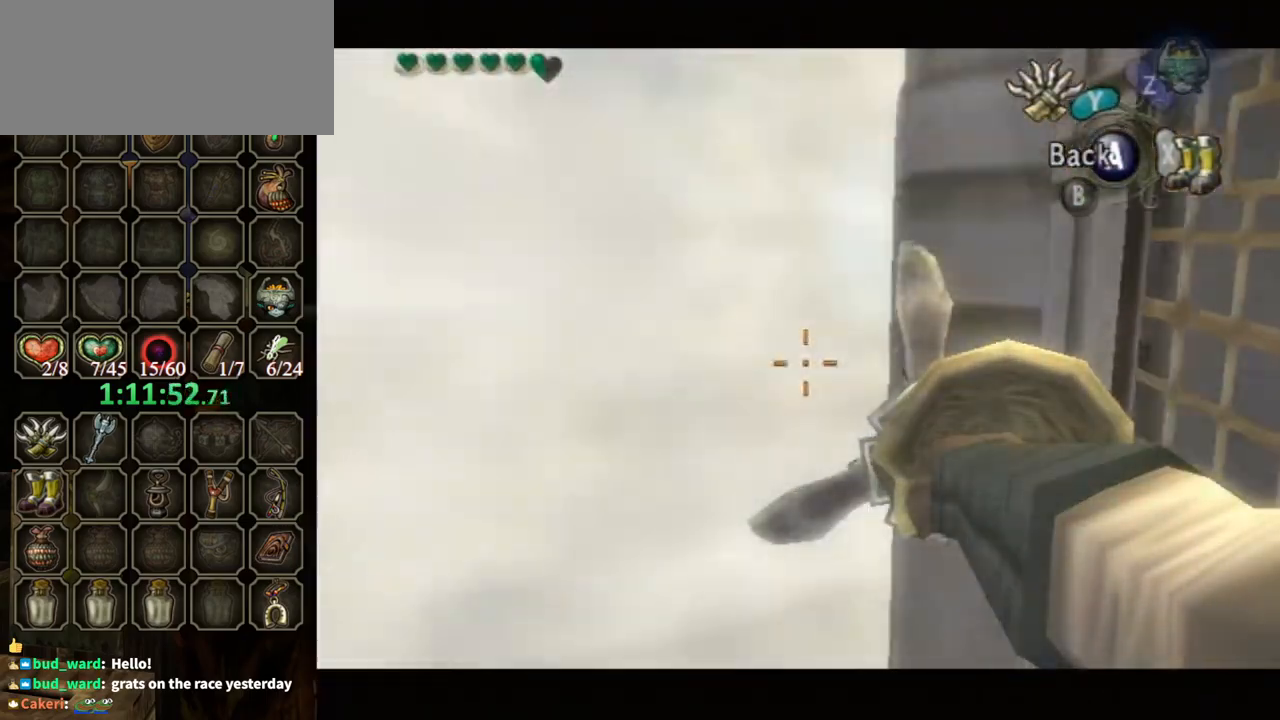
{"buttons": ["Y"], "left_stick": "center", "right_stick": "center", "events": [[333, "left_stick", "center"]]}
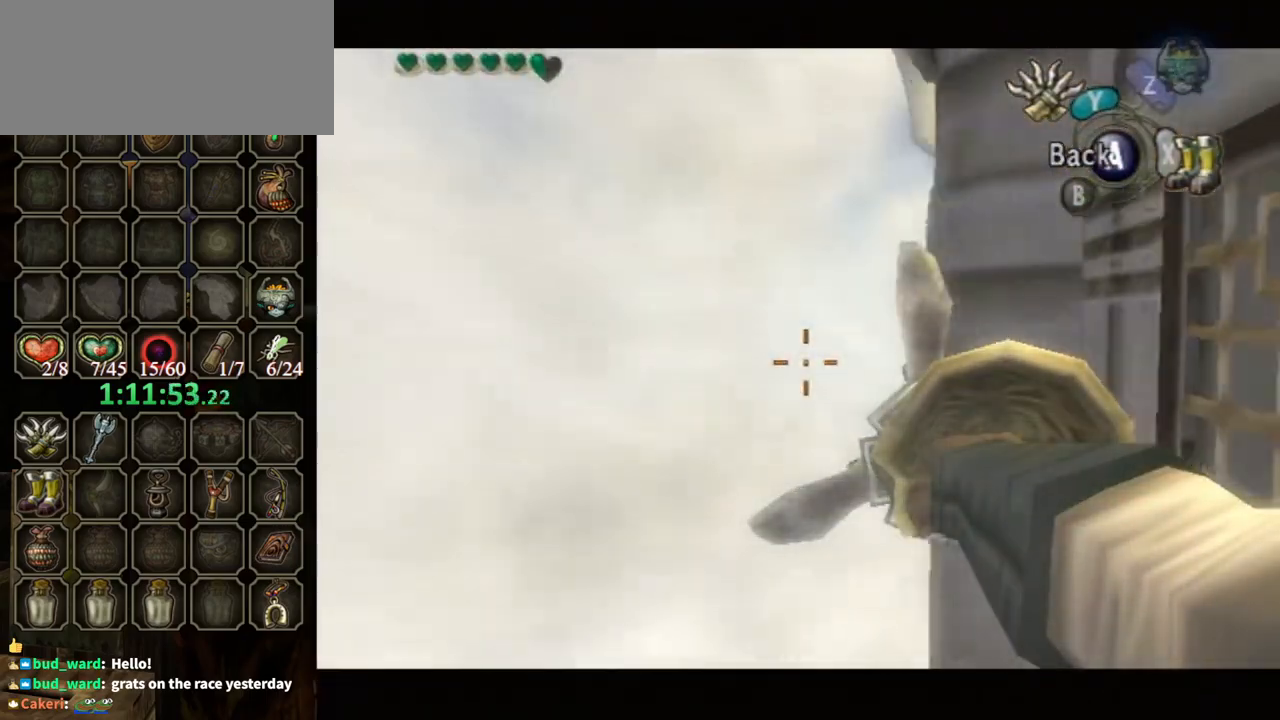
{"buttons": ["Y"], "left_stick": "center", "right_stick": "center", "events": []}
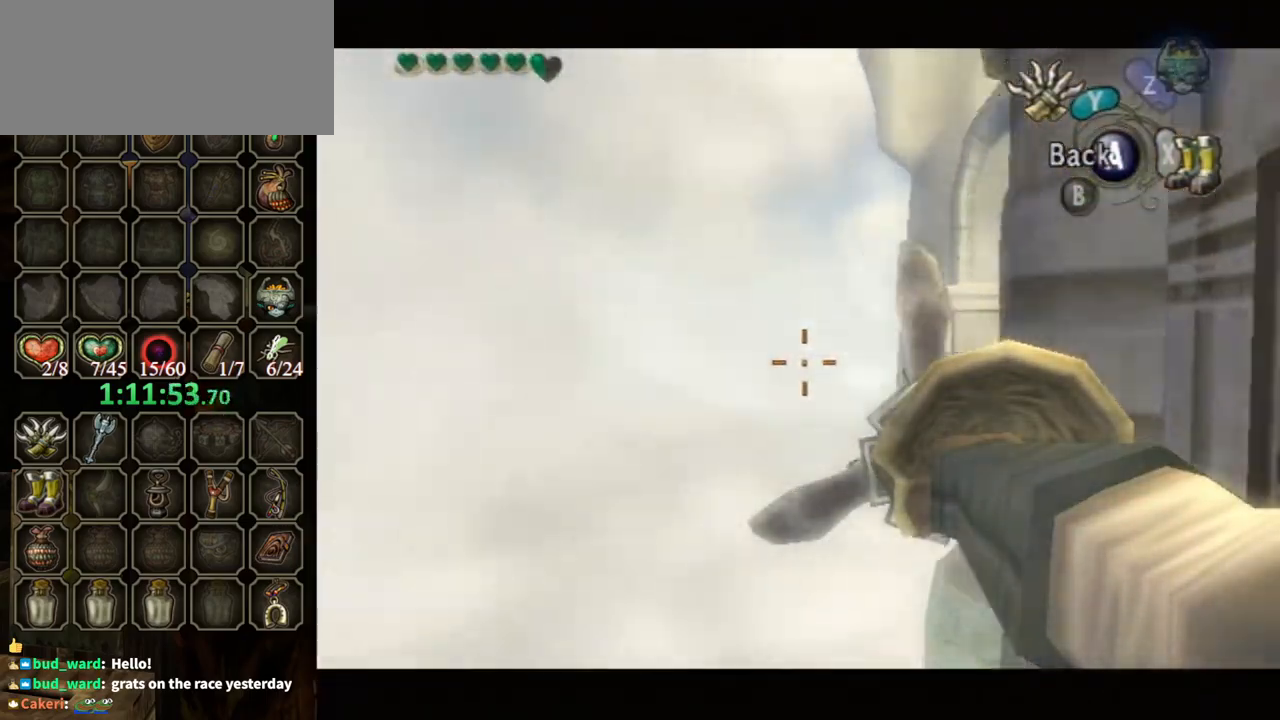
{"buttons": ["Y"], "left_stick": "right", "right_stick": "center", "events": [[33, "left_stick", "right"]]}
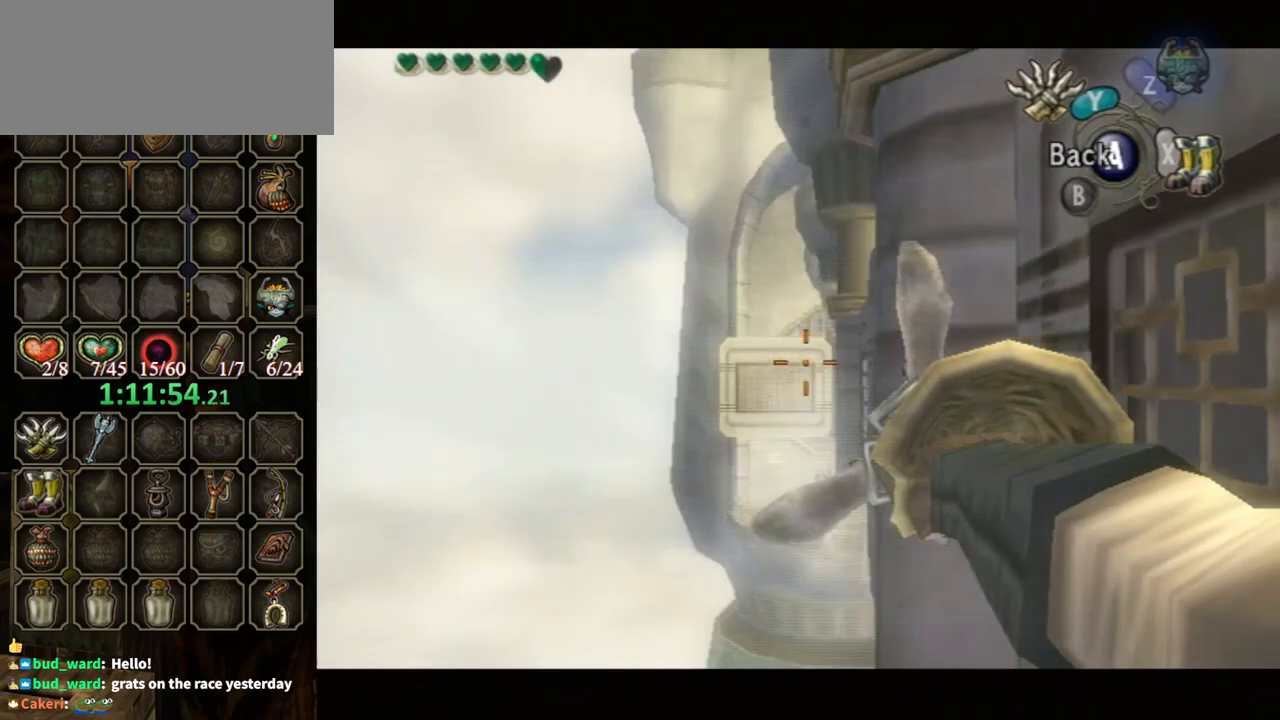
{"buttons": ["Y"], "left_stick": "center", "right_stick": "center", "events": [[367, "left_stick", "center"]]}
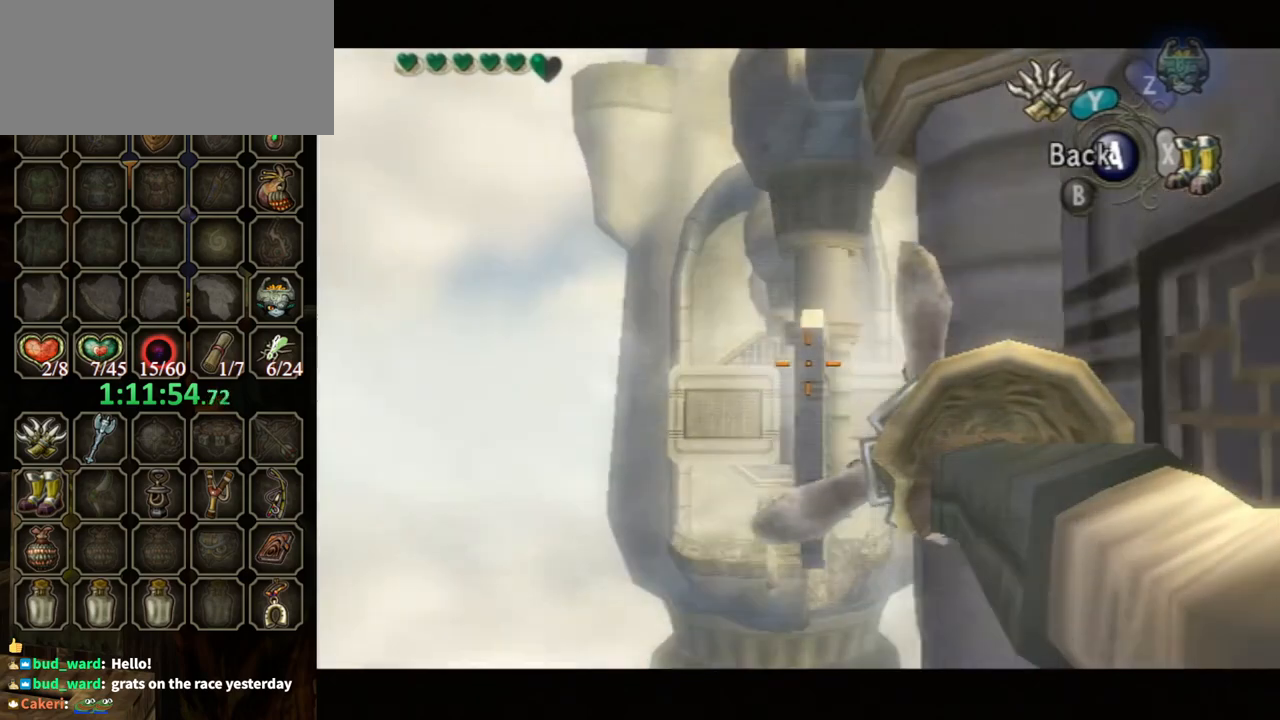
{"buttons": ["Y"], "left_stick": "center", "right_stick": "center", "events": [[100, "left_stick", "up-left"], [433, "left_stick", "center"]]}
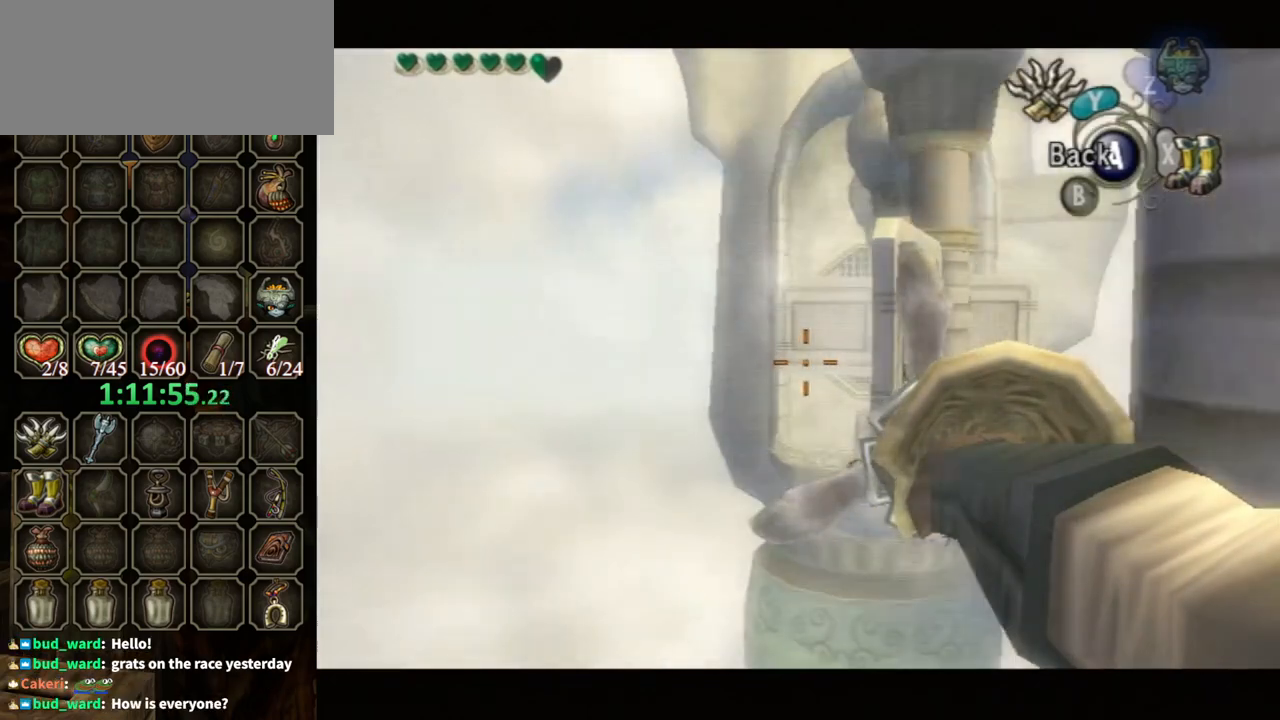
{"buttons": ["Y"], "left_stick": "center", "right_stick": "center", "events": []}
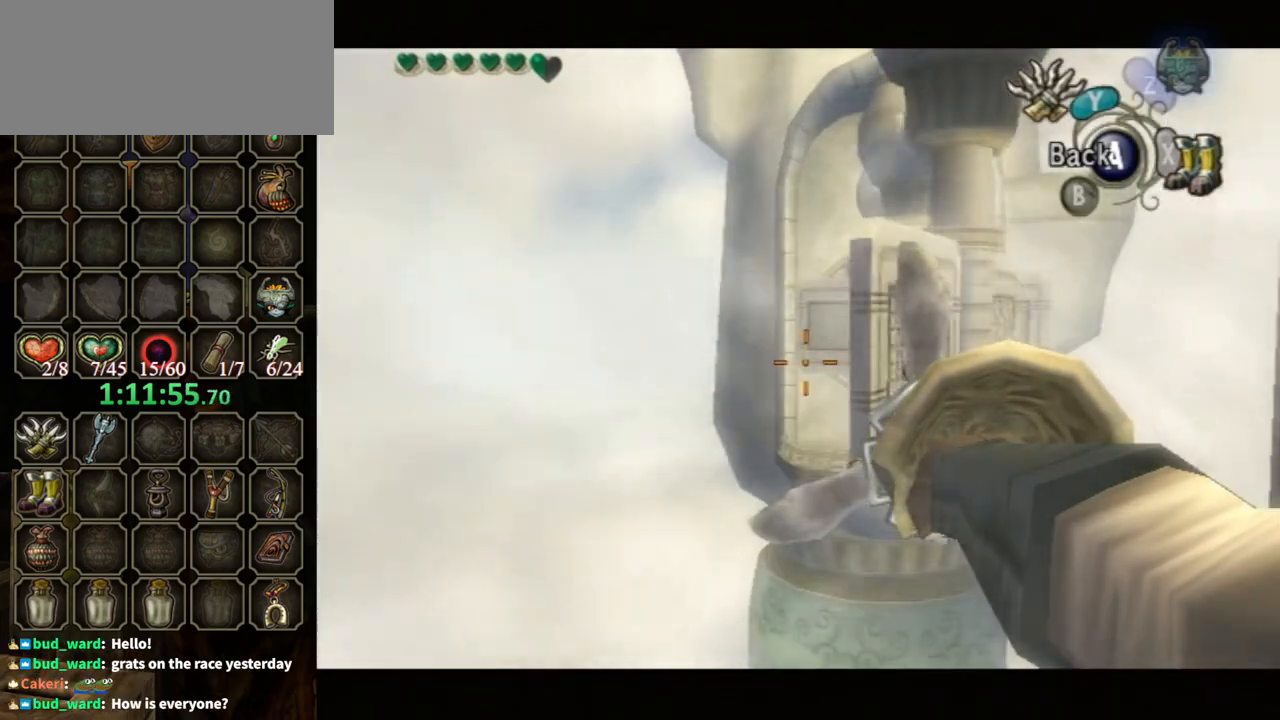
{"buttons": ["Y"], "left_stick": "right", "right_stick": "center", "events": [[400, "left_stick", "right"]]}
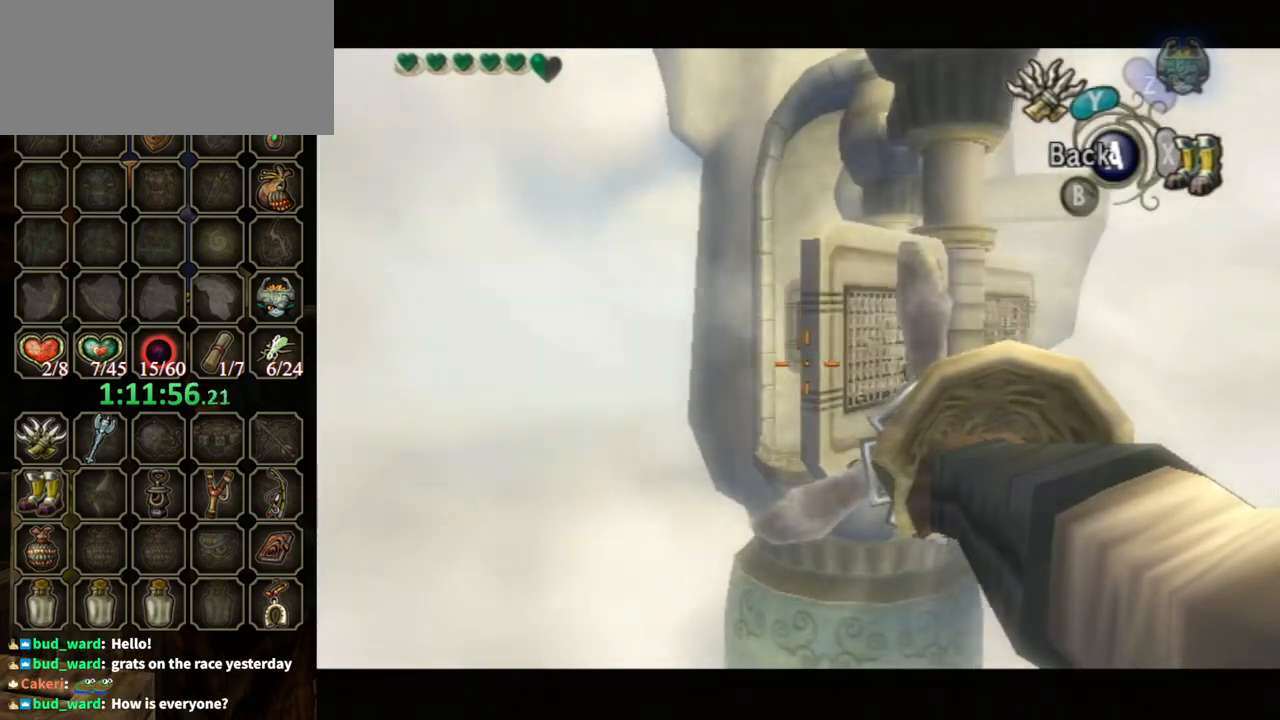
{"buttons": [], "left_stick": "center", "right_stick": "center", "events": [[333, "Y", "up"], [333, "left_stick", "center"]]}
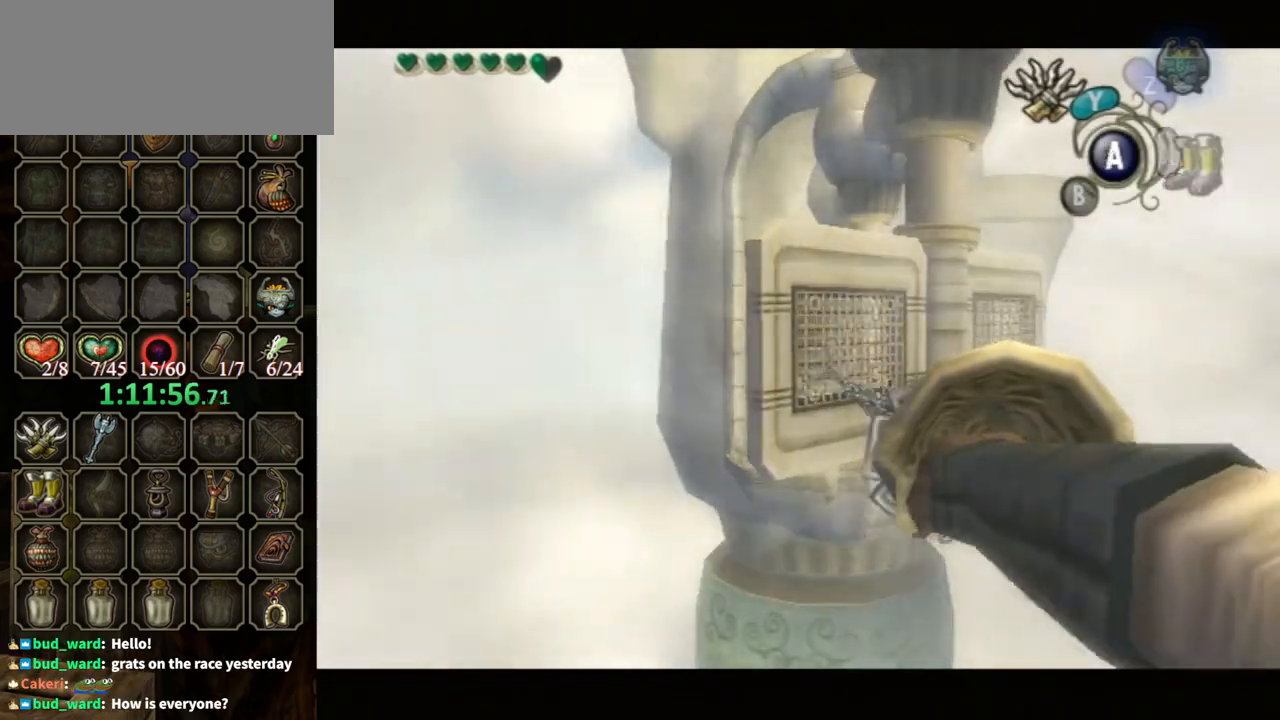
{"buttons": [], "left_stick": "center", "right_stick": "center", "events": []}
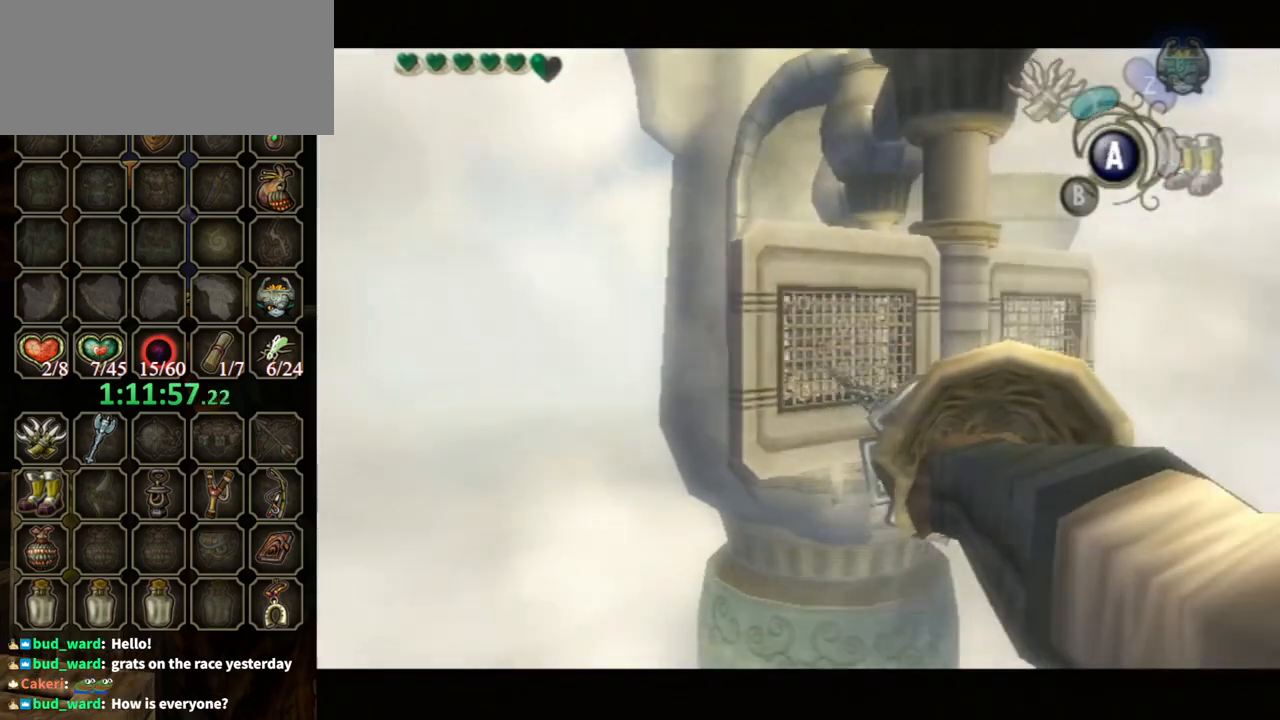
{"buttons": [], "left_stick": "center", "right_stick": "center", "events": []}
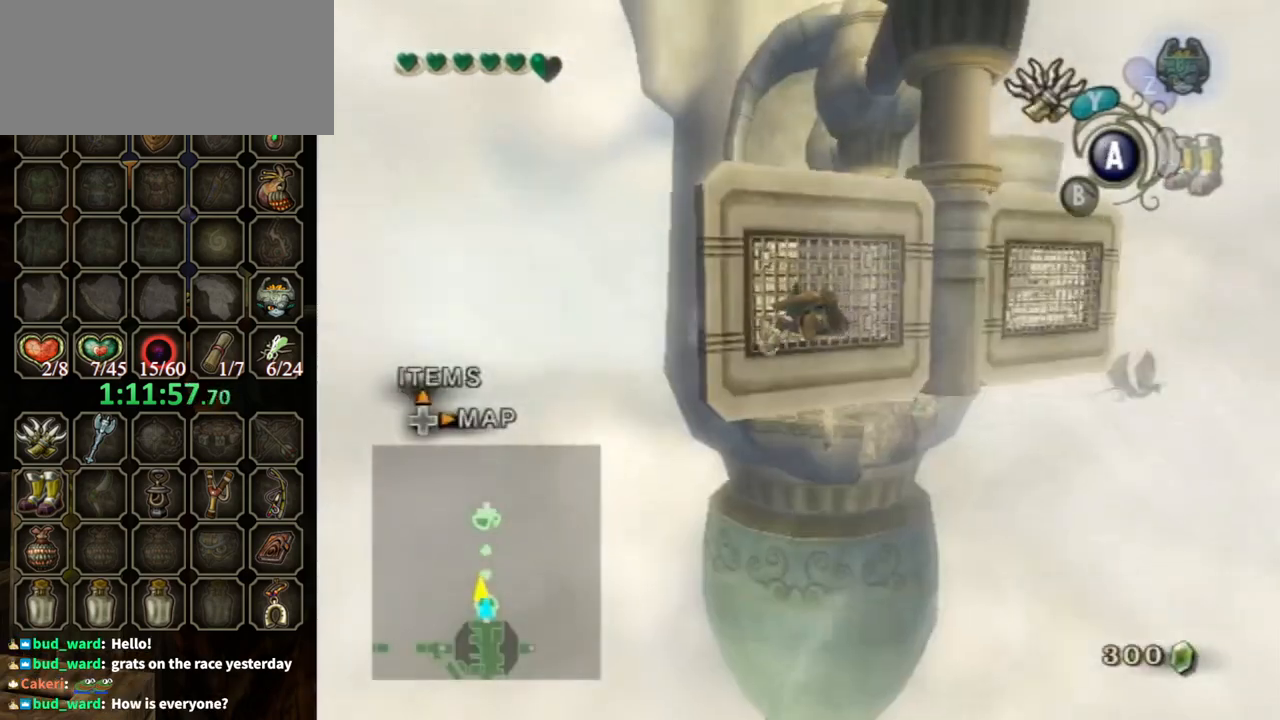
{"buttons": [], "left_stick": "center", "right_stick": "center", "events": []}
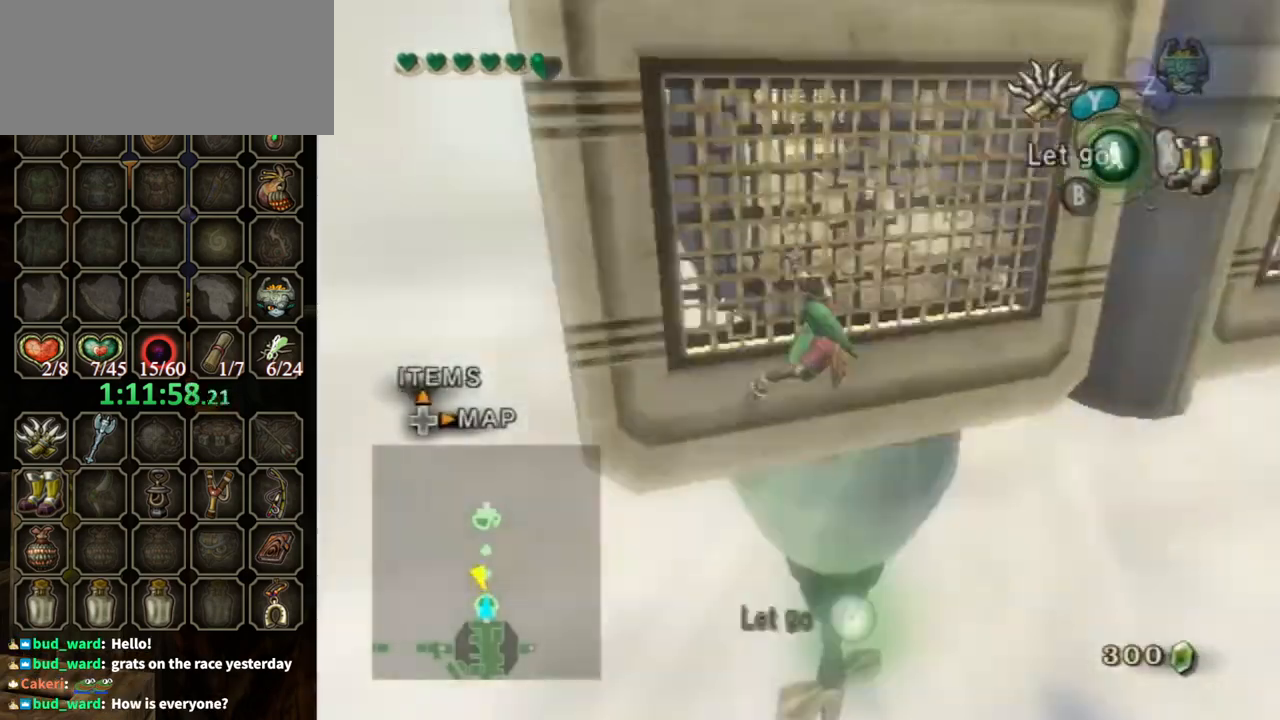
{"buttons": ["Y"], "left_stick": "right", "right_stick": "center", "events": [[33, "Y", "down"], [33, "left_stick", "right"]]}
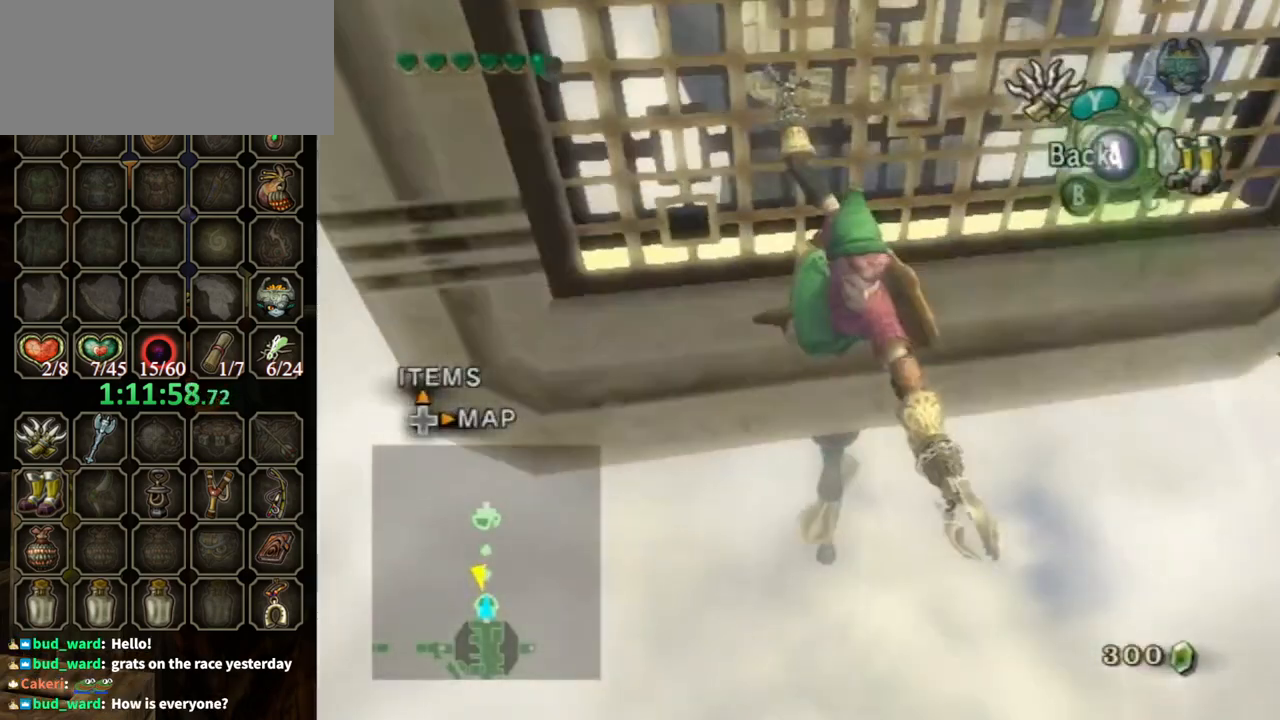
{"buttons": ["Y"], "left_stick": "right", "right_stick": "center", "events": []}
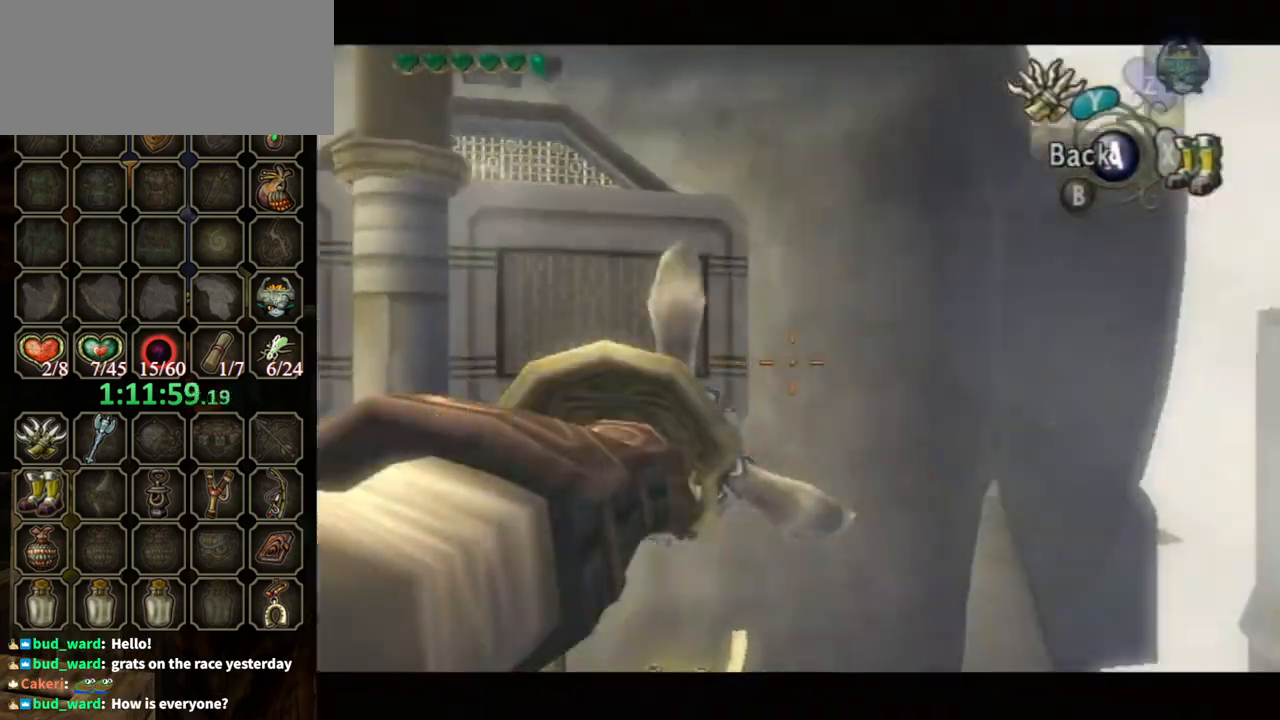
{"buttons": ["Y"], "left_stick": "right", "right_stick": "center", "events": []}
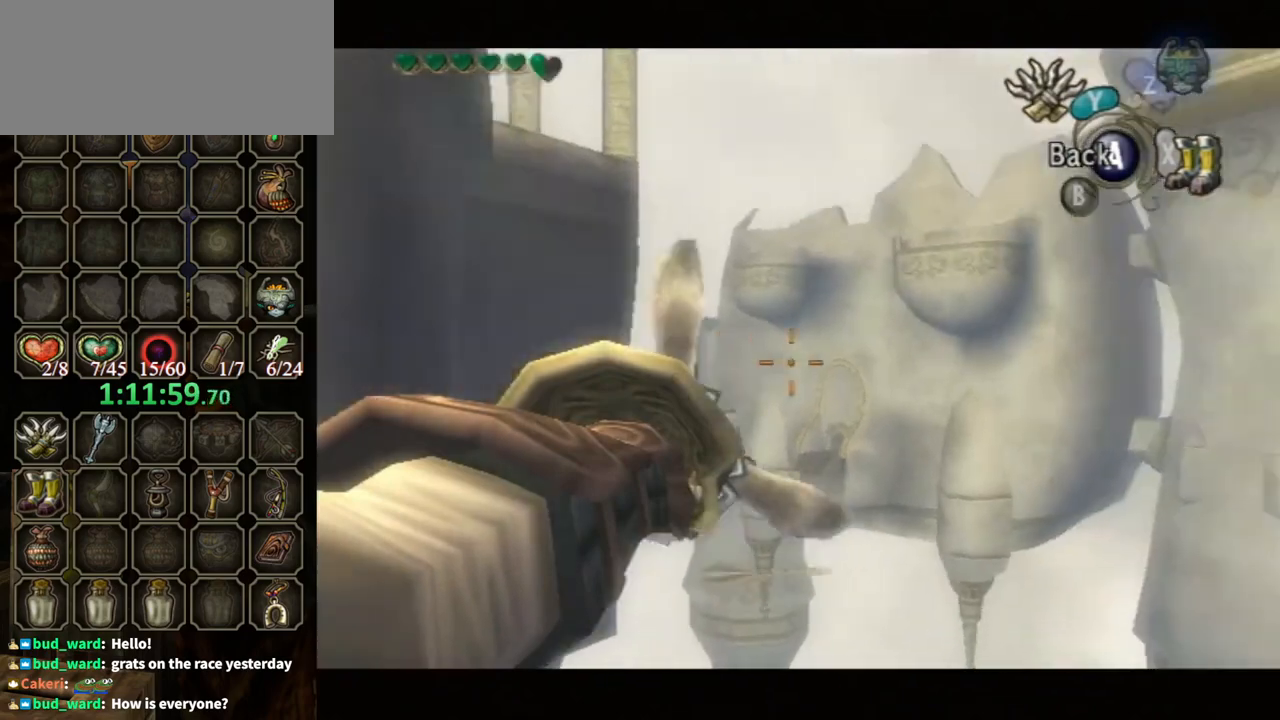
{"buttons": ["Y"], "left_stick": "right", "right_stick": "center", "events": []}